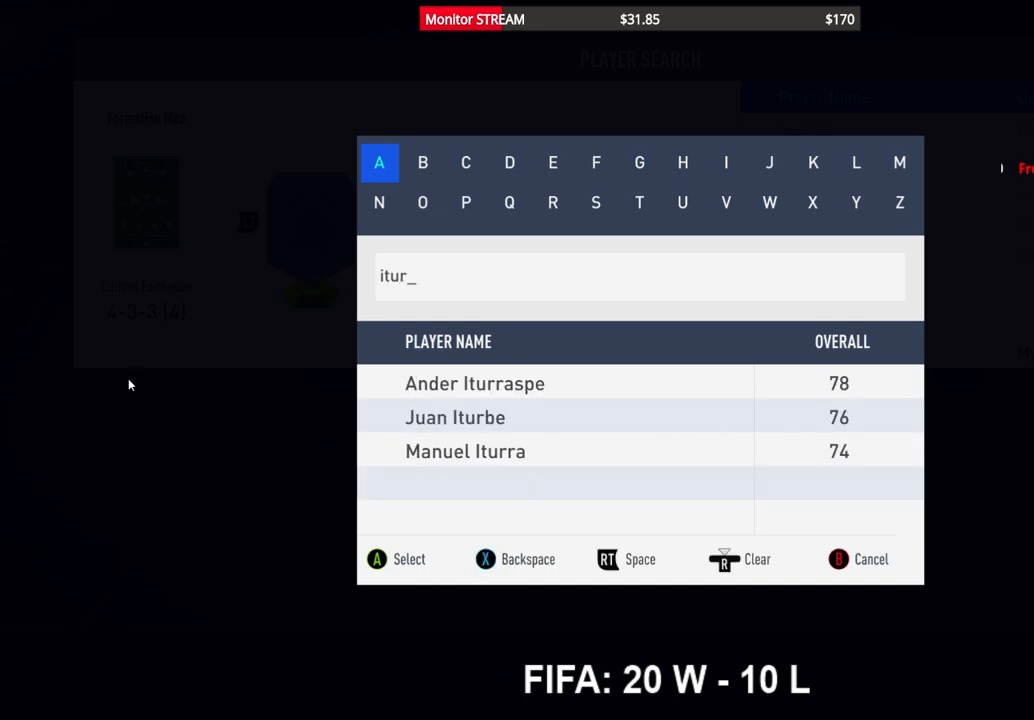
Gameplay with a controller (Xbox layout); each line is a JSON object with the inputs held at the frame after it. "events" lists button and stick changes between this image and that frame as [ms after this image, input, new state], when the widget could be followed in between. Not read: L3 R3 Y.
{"buttons": [], "left_stick": "center", "right_stick": "center", "events": [[117, "DPAD_DOWN", "down"], [217, "DPAD_DOWN", "up"], [300, "DPAD_DOWN", "down"], [367, "DPAD_DOWN", "up"]]}
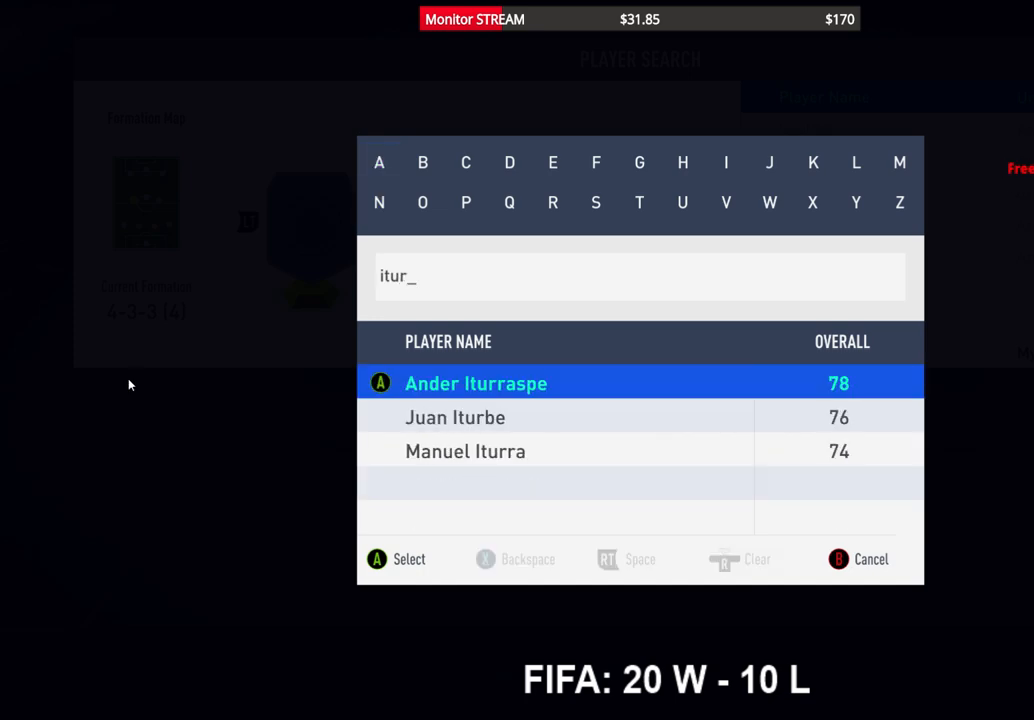
{"buttons": [], "left_stick": "center", "right_stick": "center", "events": [[133, "A", "down"], [250, "A", "up"], [300, "DPAD_UP", "down"], [400, "DPAD_UP", "up"]]}
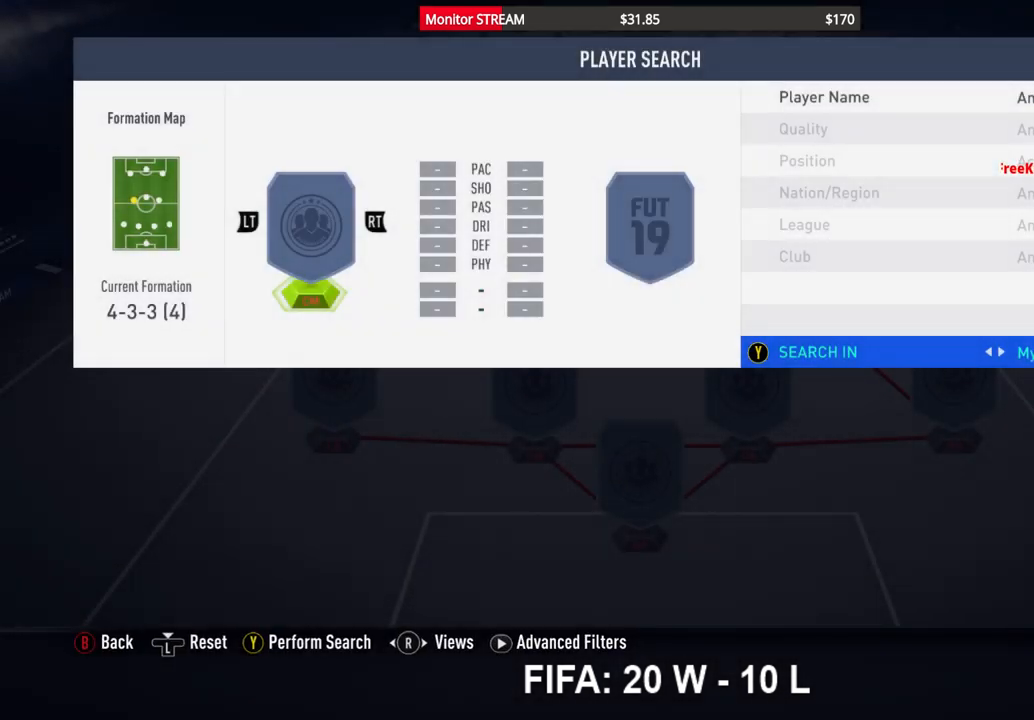
{"buttons": [], "left_stick": "center", "right_stick": "center", "events": [[33, "DPAD_RIGHT", "down"], [100, "DPAD_RIGHT", "up"], [200, "DPAD_RIGHT", "down"], [250, "DPAD_RIGHT", "up"]]}
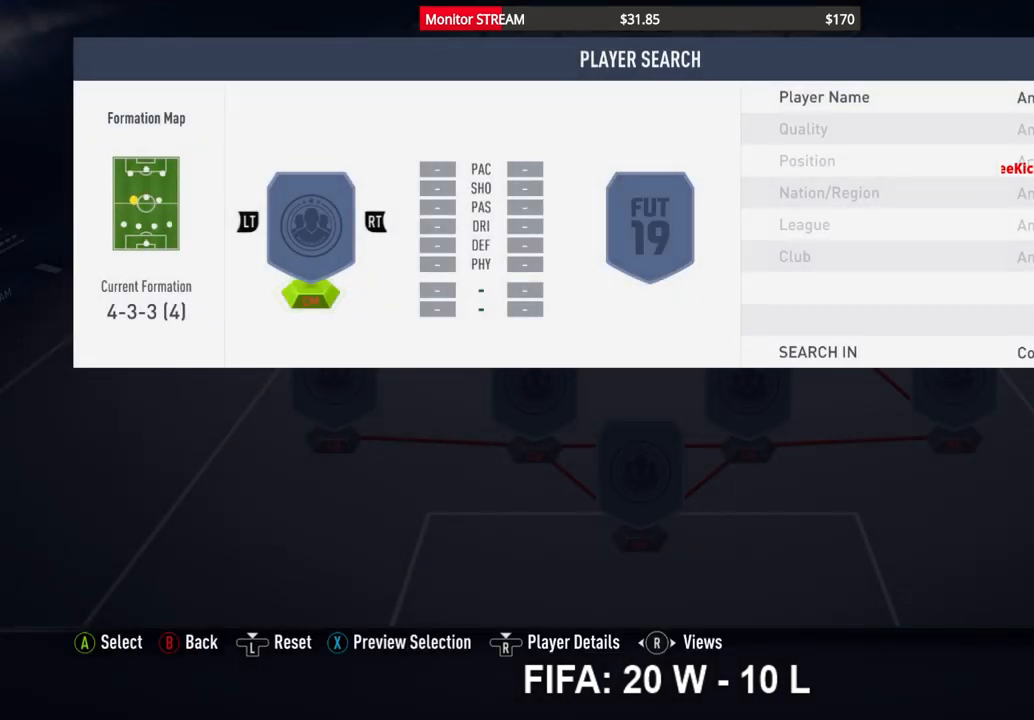
{"buttons": [], "left_stick": "center", "right_stick": "center", "events": []}
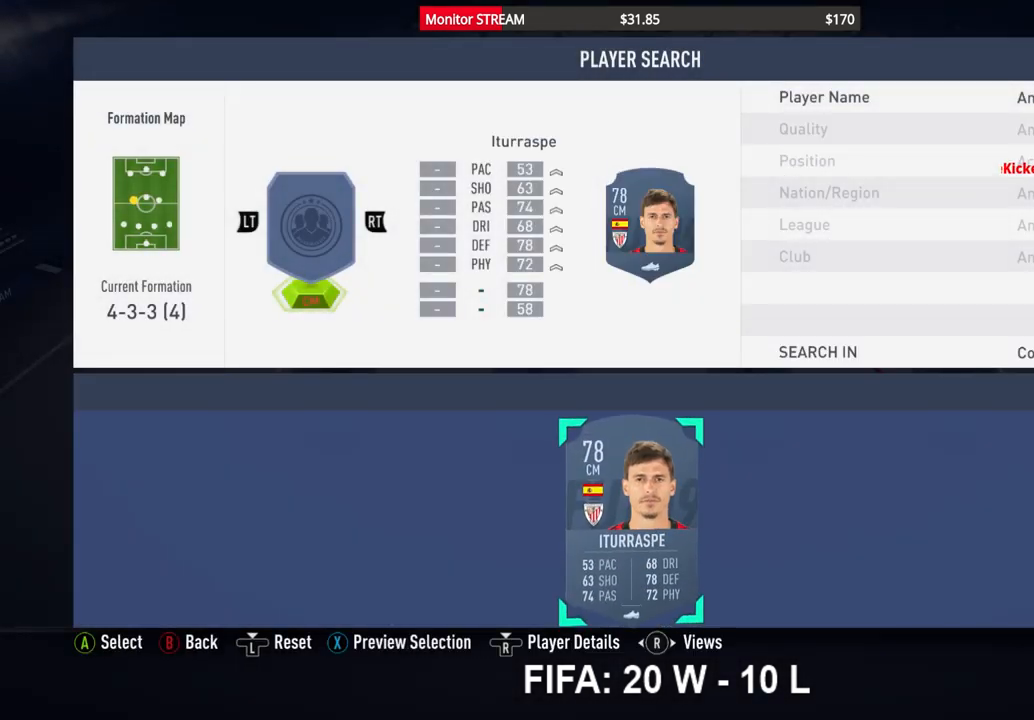
{"buttons": [], "left_stick": "center", "right_stick": "center", "events": [[283, "A", "down"], [367, "A", "up"]]}
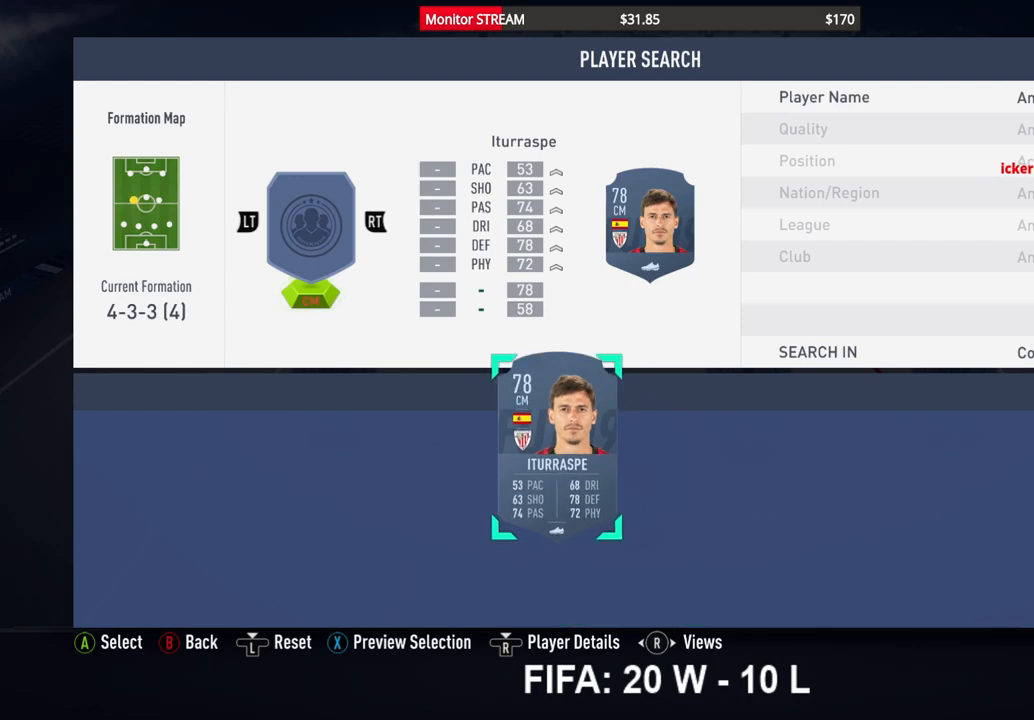
{"buttons": ["B"], "left_stick": "center", "right_stick": "center", "events": [[167, "B", "down"], [283, "B", "up"], [367, "B", "down"], [433, "B", "up"], [483, "B", "down"]]}
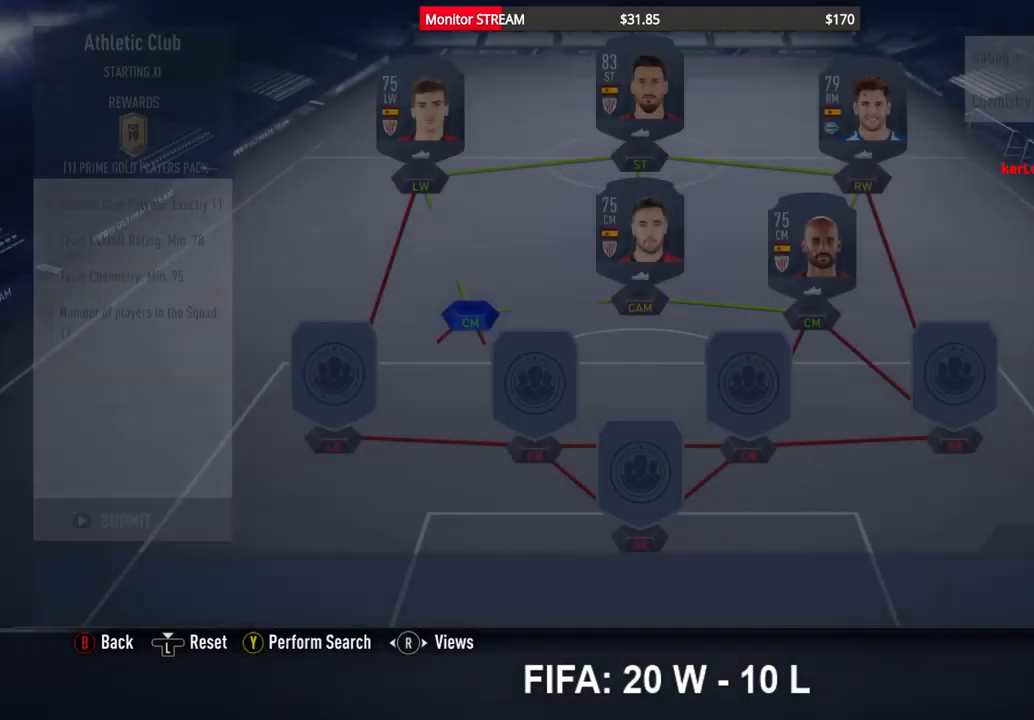
{"buttons": [], "left_stick": "center", "right_stick": "center", "events": [[50, "B", "up"]]}
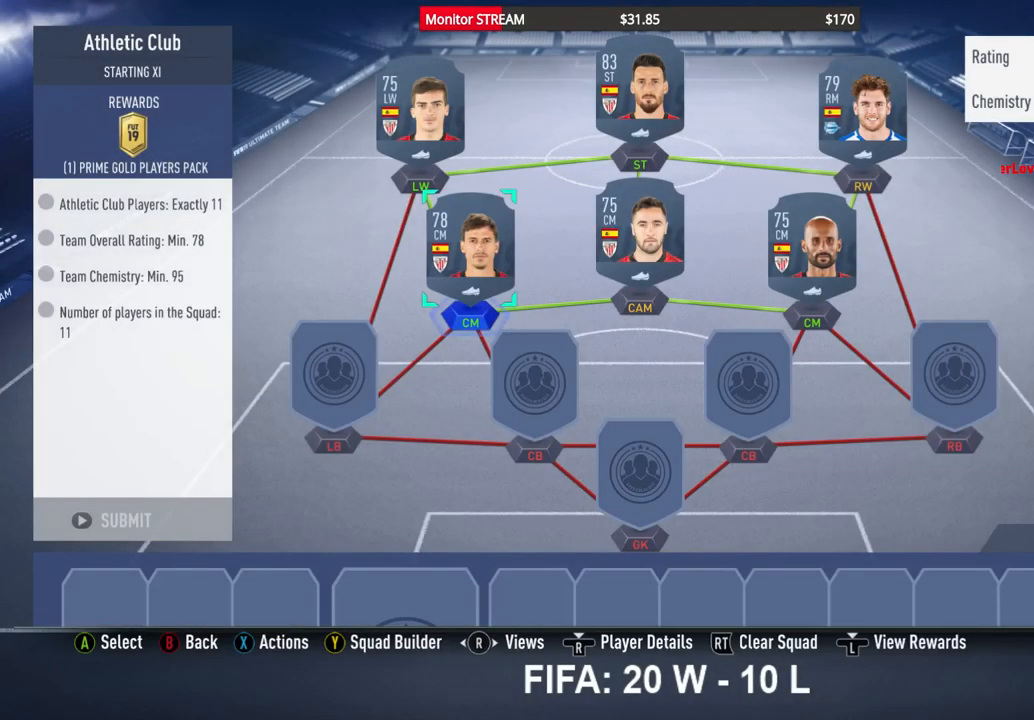
{"buttons": [], "left_stick": "center", "right_stick": "right", "events": [[200, "right_stick", "right"]]}
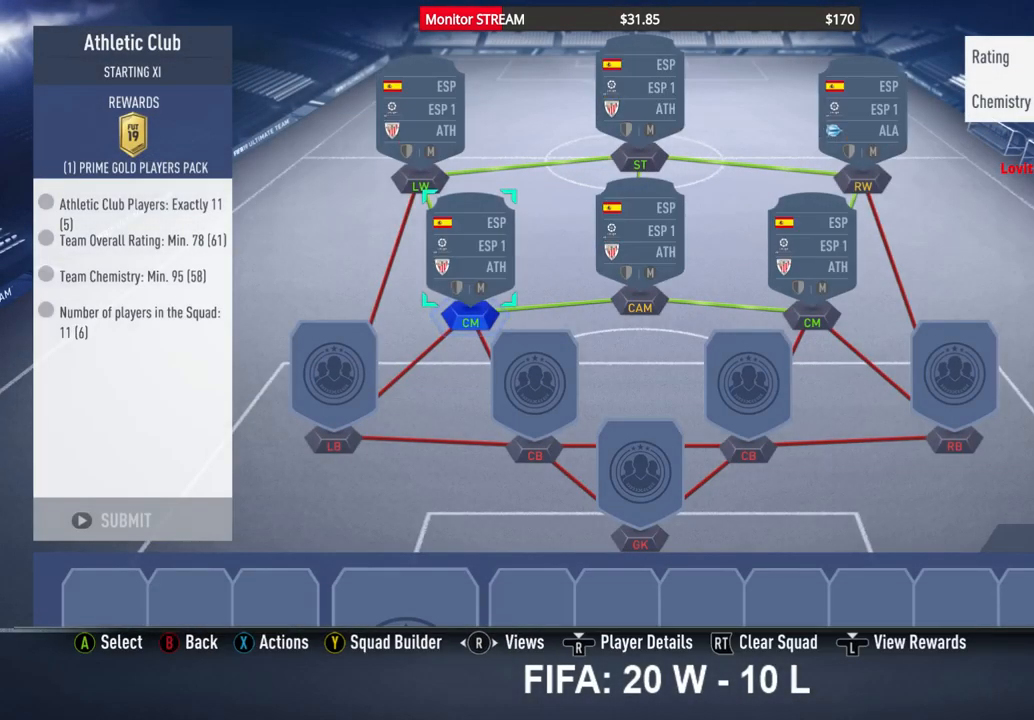
{"buttons": [], "left_stick": "center", "right_stick": "center", "events": [[83, "right_stick", "center"]]}
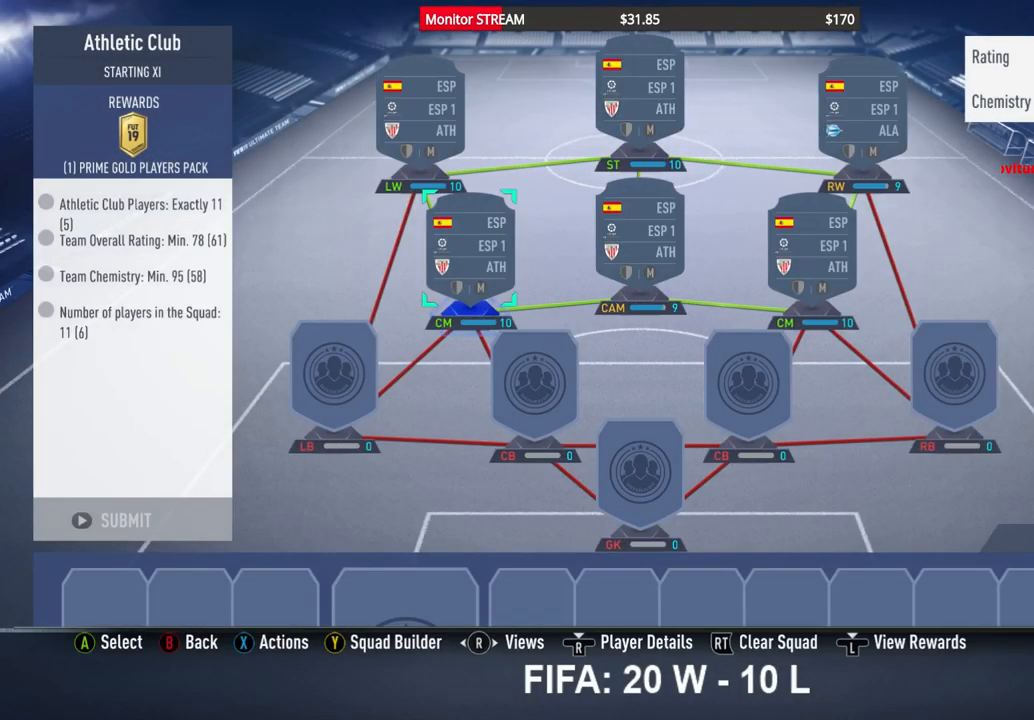
{"buttons": [], "left_stick": "center", "right_stick": "center", "events": []}
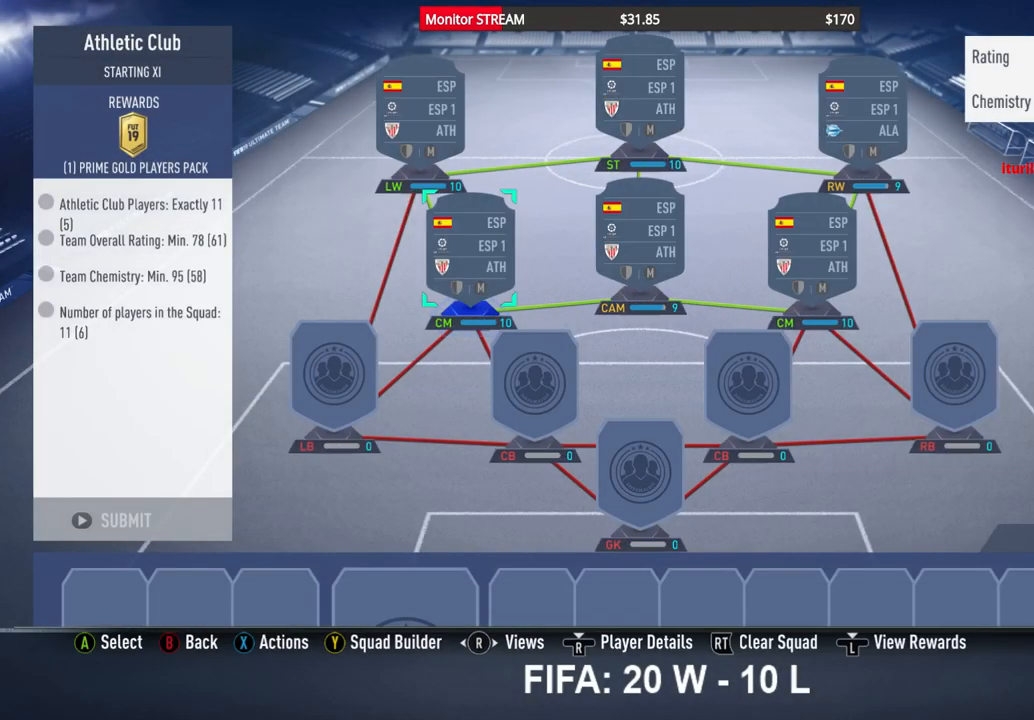
{"buttons": [], "left_stick": "center", "right_stick": "left", "events": [[467, "right_stick", "left"]]}
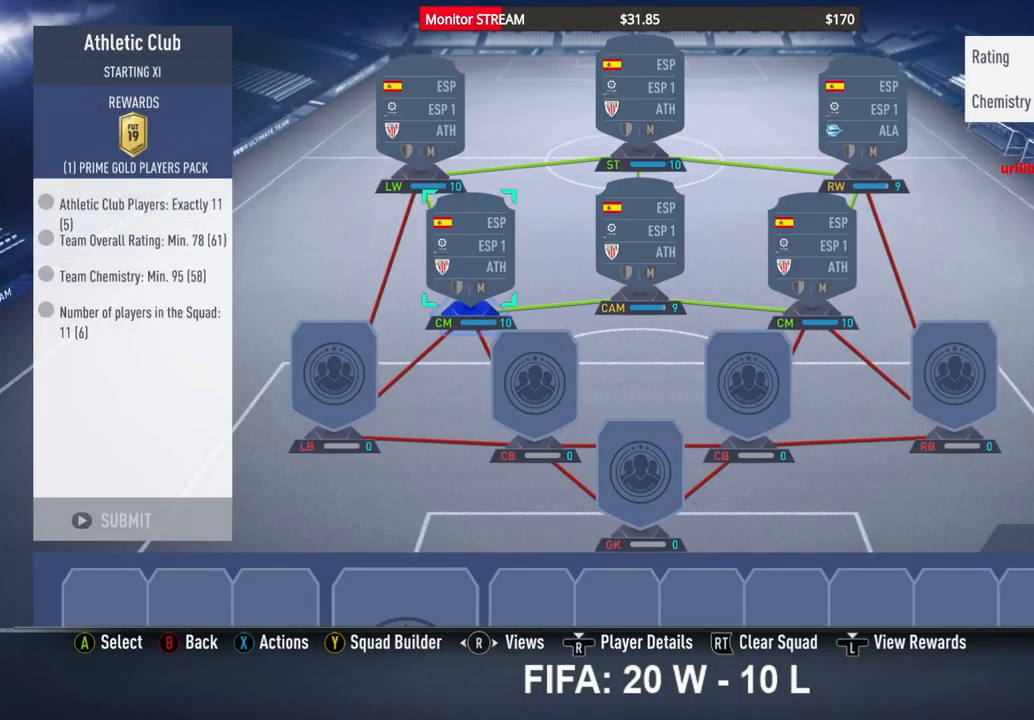
{"buttons": [], "left_stick": "center", "right_stick": "center", "events": [[117, "DPAD_RIGHT", "down"], [117, "right_stick", "center"], [200, "DPAD_RIGHT", "up"]]}
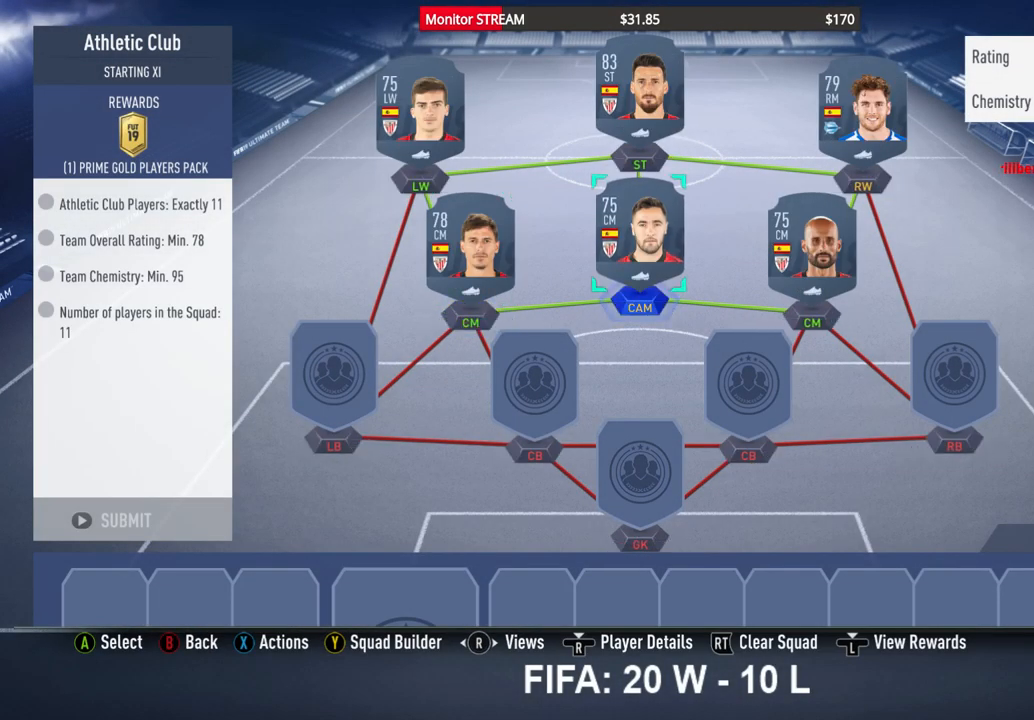
{"buttons": [], "left_stick": "center", "right_stick": "center", "events": [[83, "DPAD_UP", "down"], [183, "DPAD_UP", "up"], [250, "DPAD_UP", "down"], [350, "DPAD_UP", "up"]]}